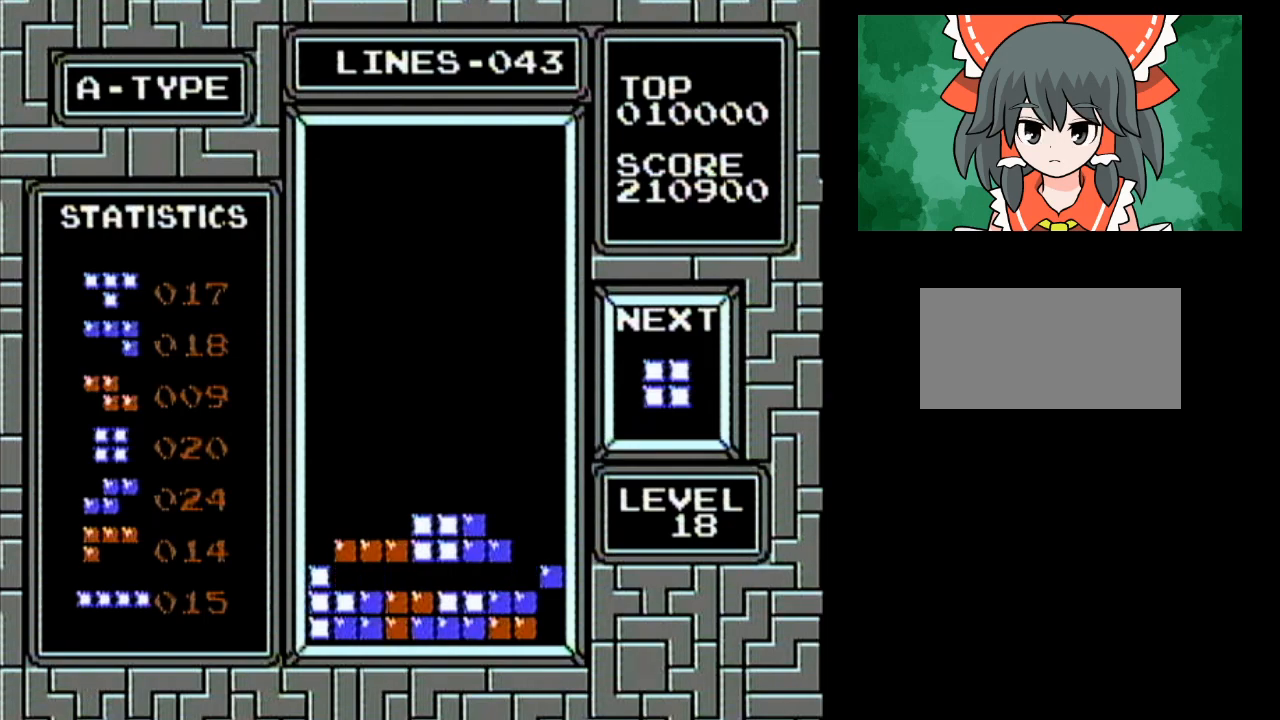
Gameplay with a controller (Nintendo layout); each line is a JSON object with the inputs held at the frame after it. "events" lists button and stick changes between this image and that frame as [ms after this image, input, new state], when the widget could be followed in between. Not read: L3 R3 START.
{"buttons": [], "events": [[400, "DPAD_LEFT", "up"]]}
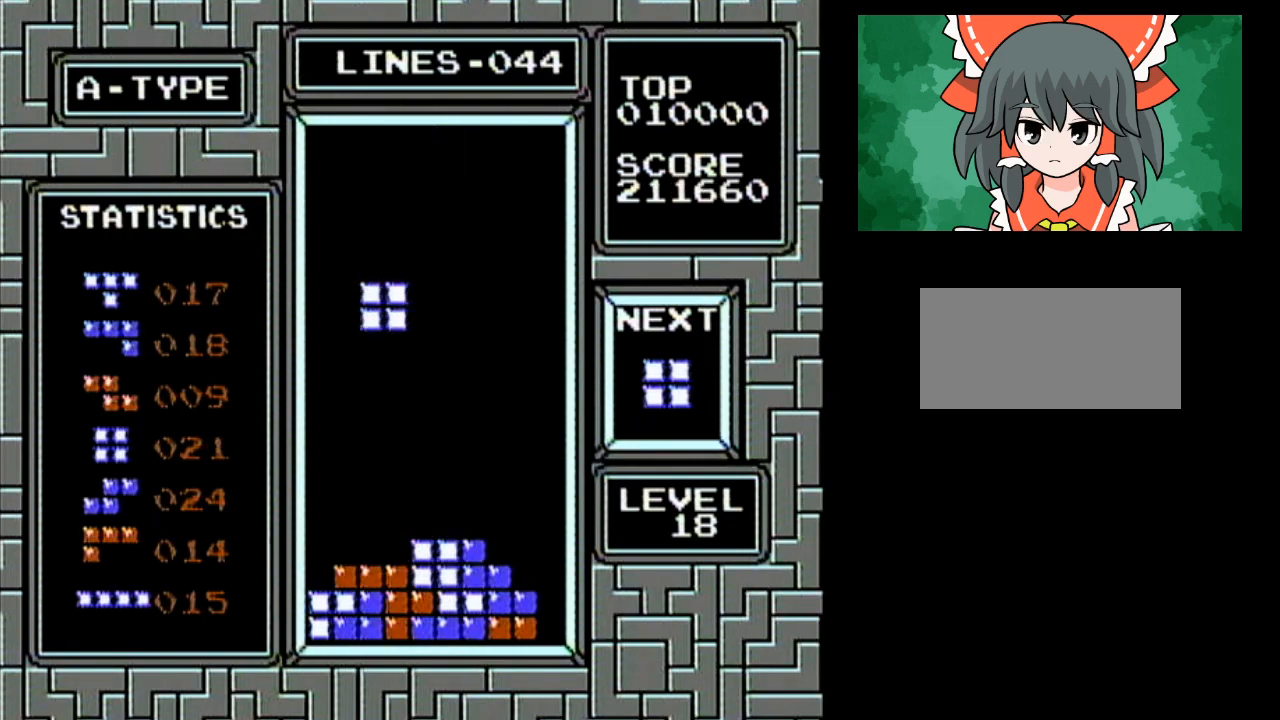
{"buttons": [], "events": []}
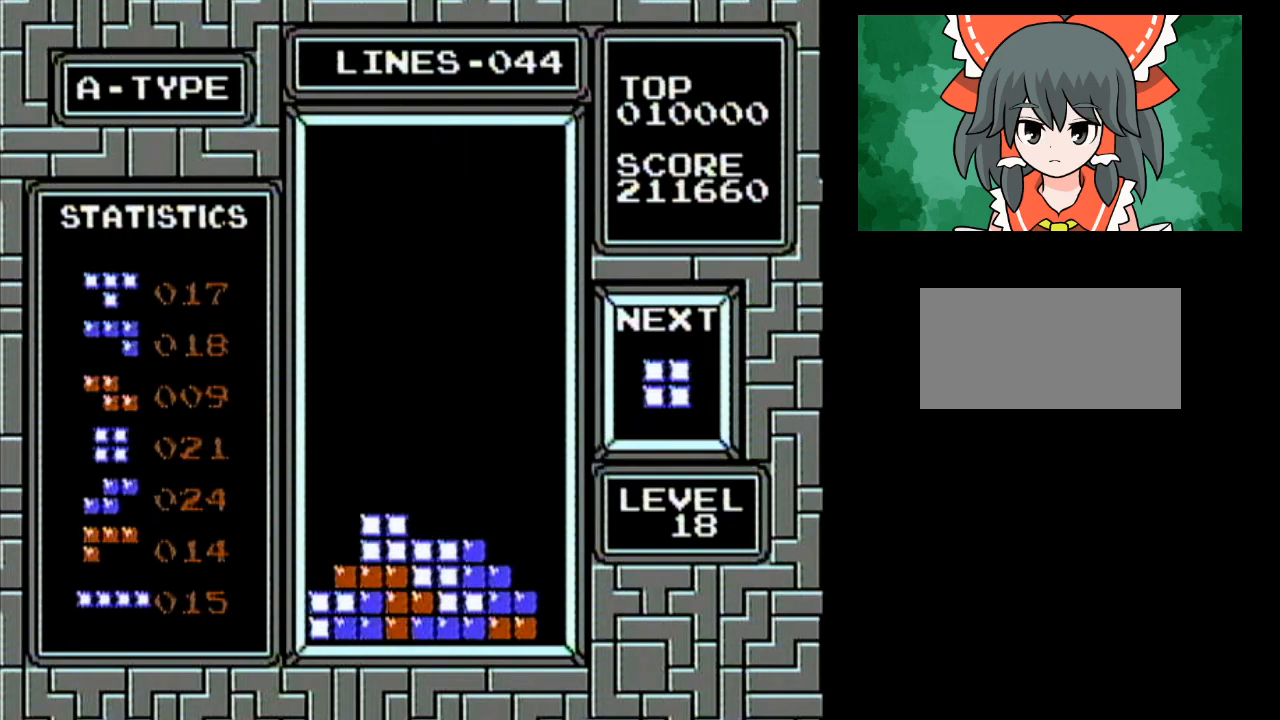
{"buttons": [], "events": []}
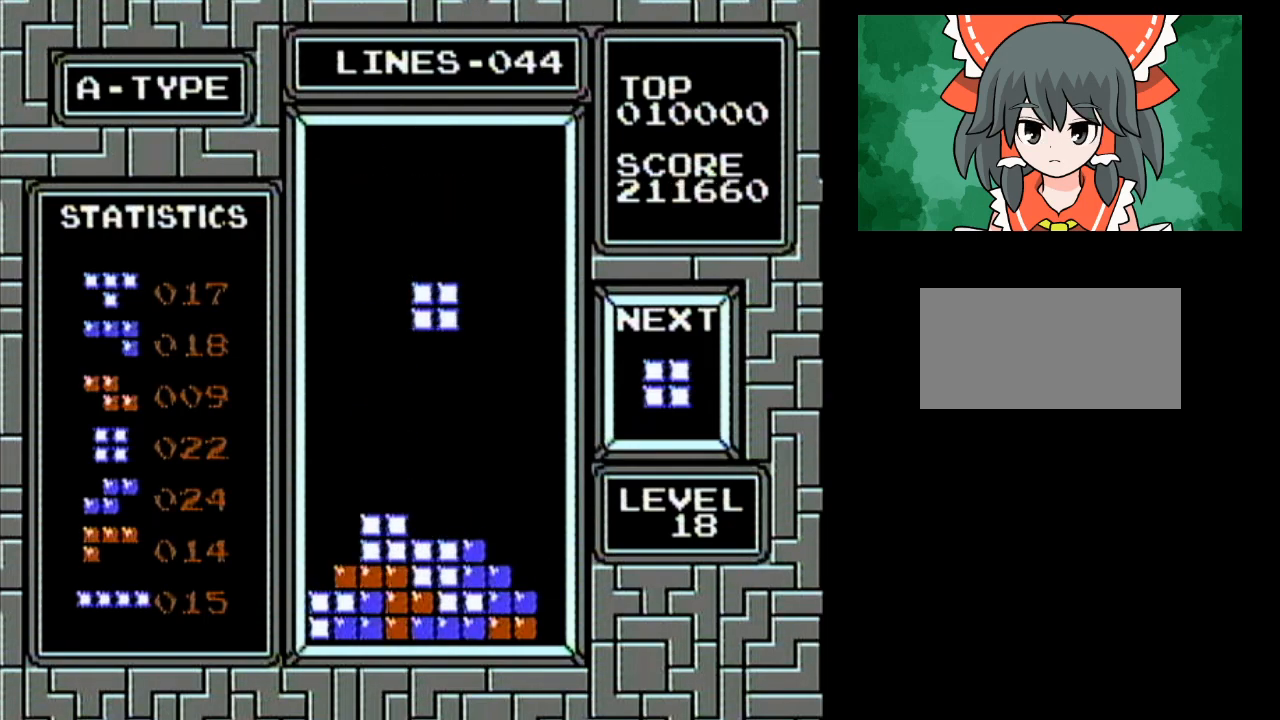
{"buttons": [], "events": []}
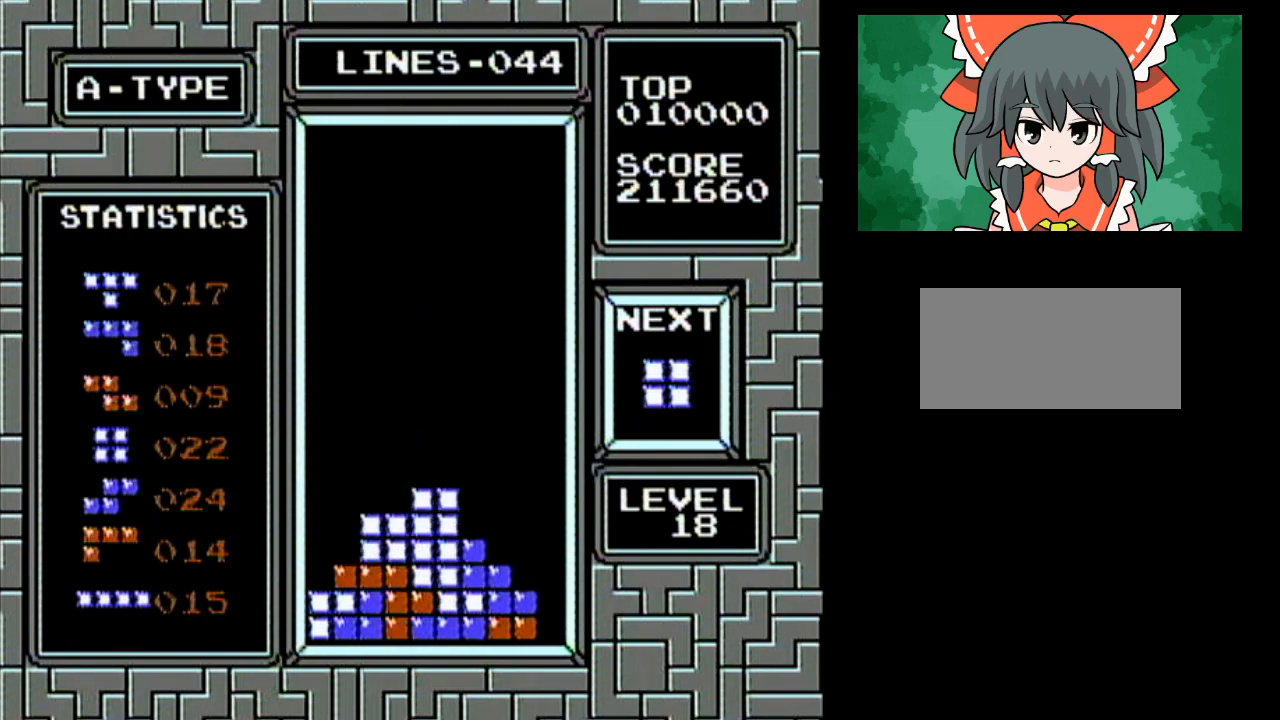
{"buttons": [], "events": []}
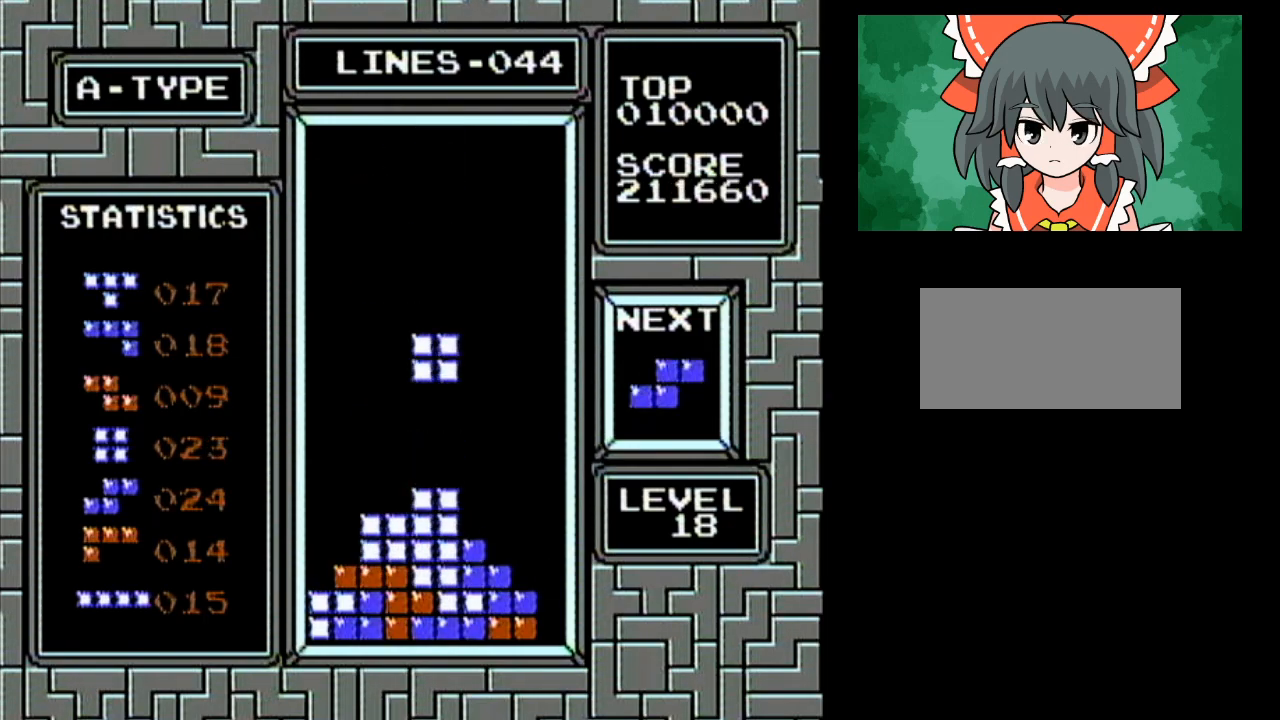
{"buttons": ["DPAD_RIGHT"], "events": [[467, "DPAD_RIGHT", "down"]]}
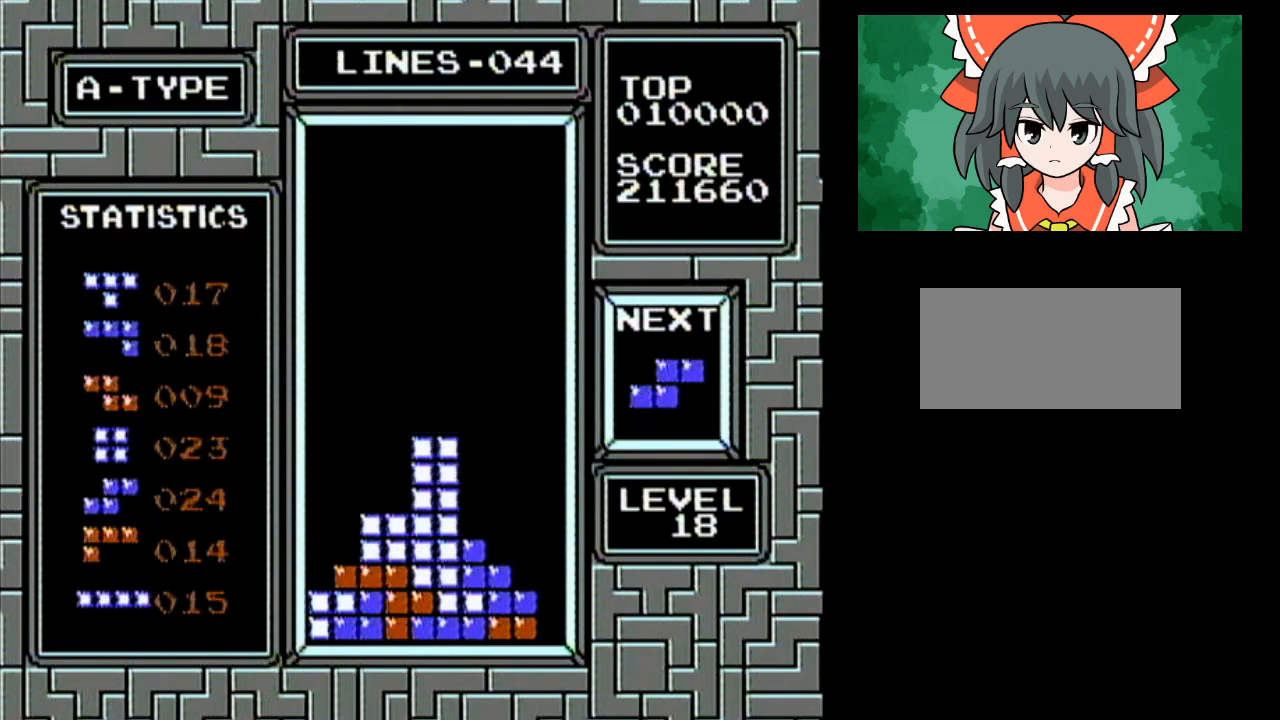
{"buttons": [], "events": [[250, "B", "down"], [250, "DPAD_RIGHT", "up"], [400, "B", "up"]]}
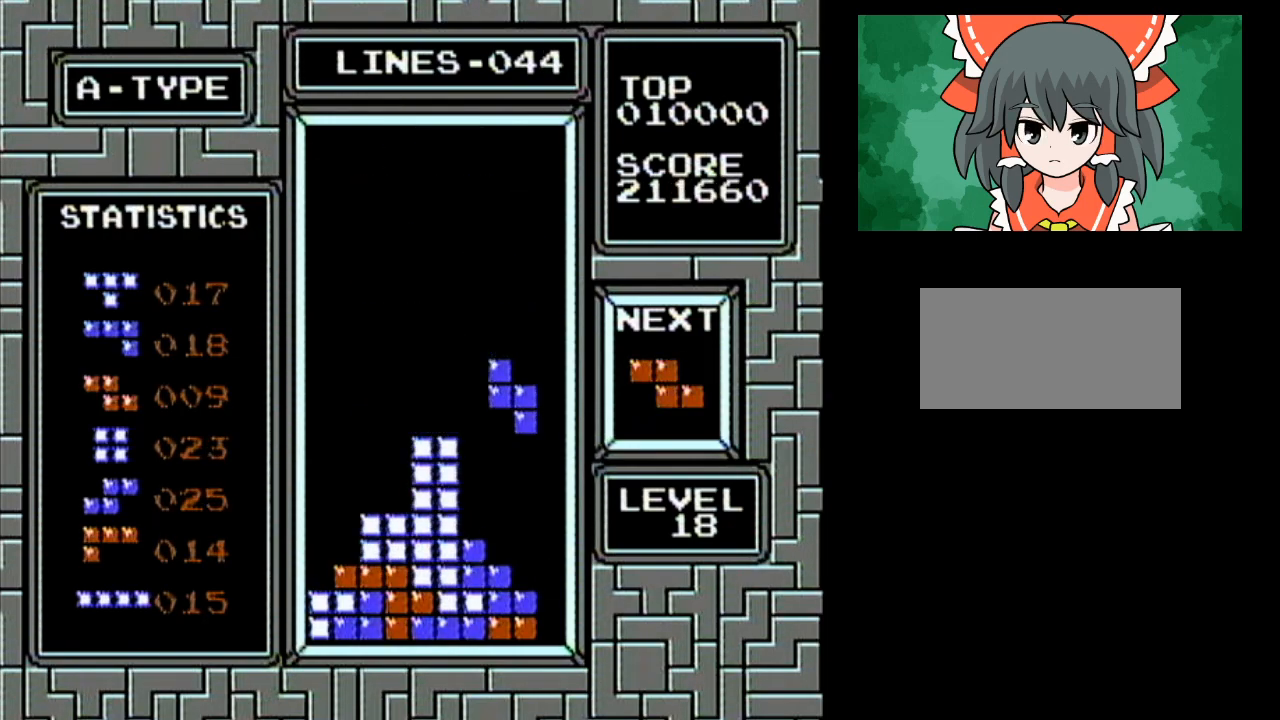
{"buttons": ["DPAD_LEFT"], "events": [[467, "DPAD_LEFT", "down"]]}
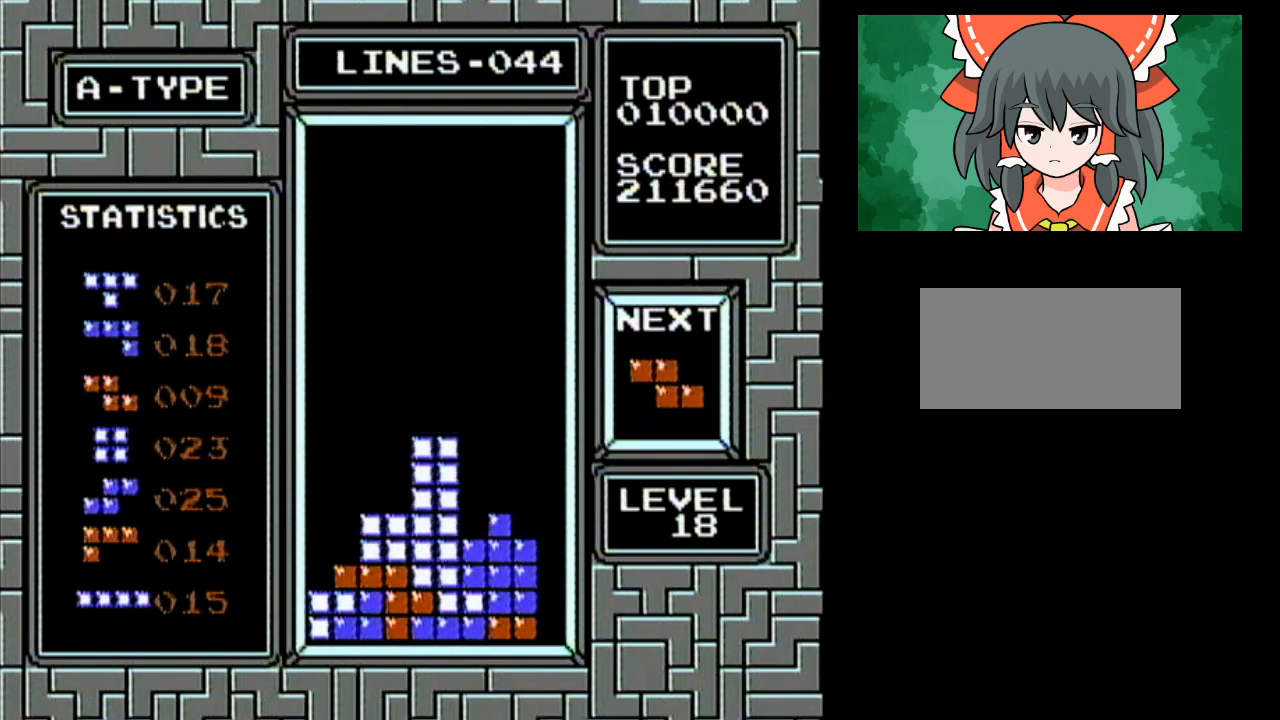
{"buttons": ["DPAD_LEFT"], "events": [[150, "B", "down"], [317, "B", "up"]]}
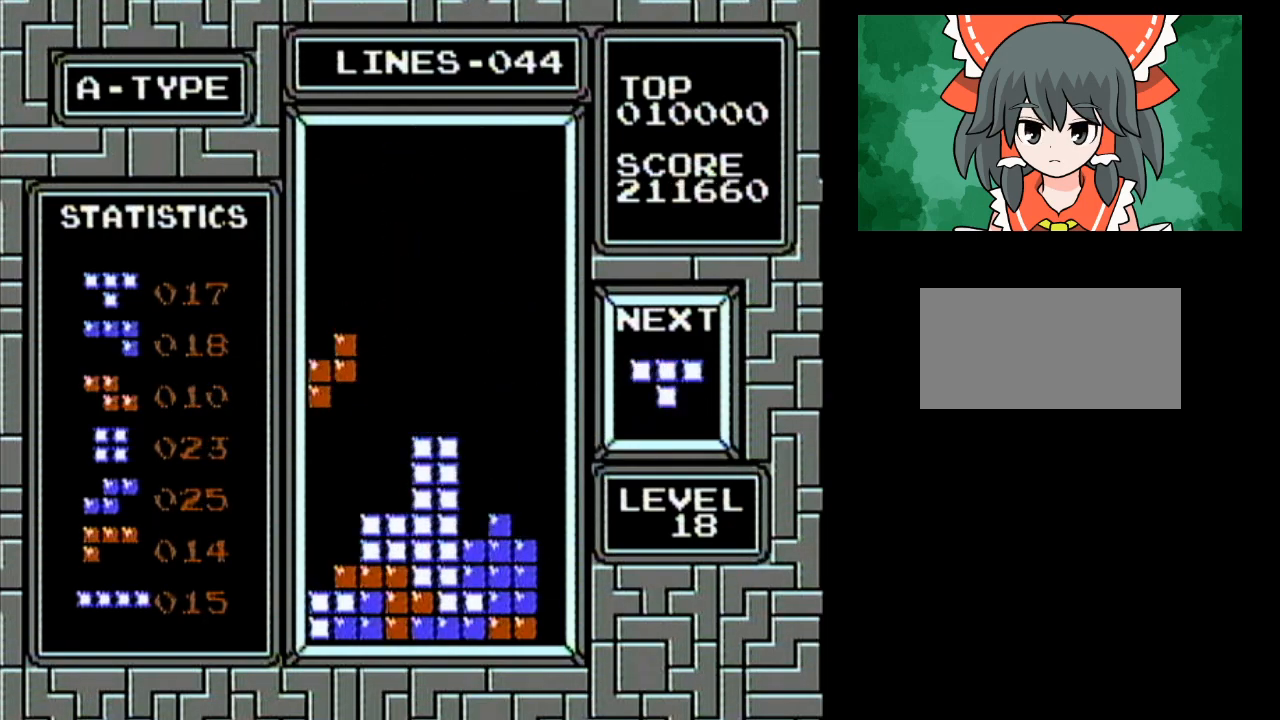
{"buttons": [], "events": [[317, "DPAD_LEFT", "up"]]}
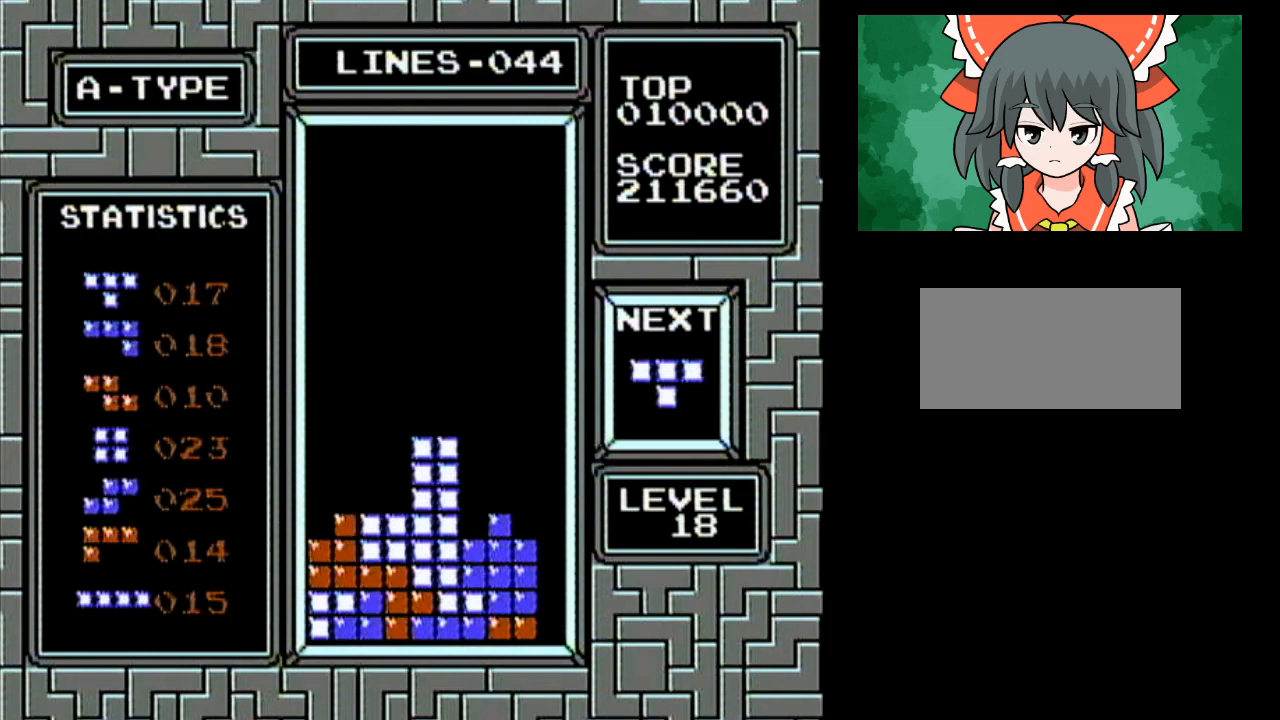
{"buttons": [], "events": [[150, "B", "down"], [150, "DPAD_RIGHT", "down"], [317, "B", "up"], [367, "DPAD_RIGHT", "up"]]}
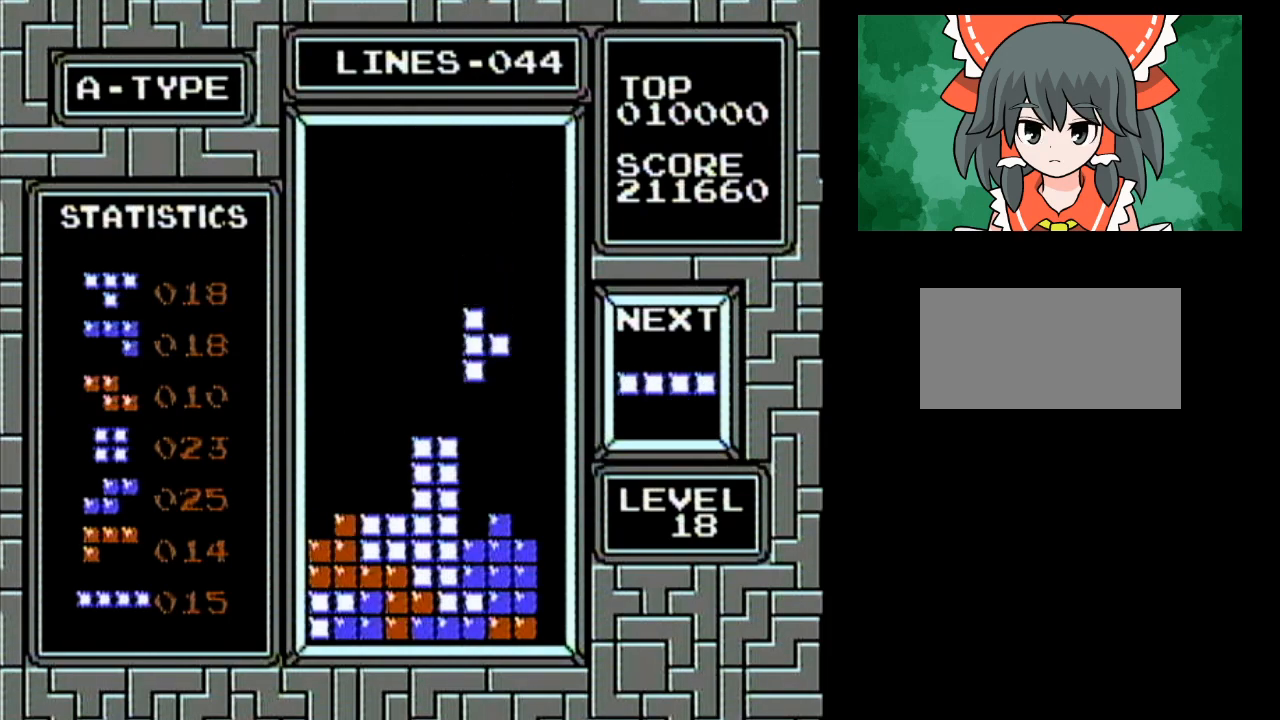
{"buttons": [], "events": [[367, "DPAD_LEFT", "down"], [433, "DPAD_LEFT", "up"]]}
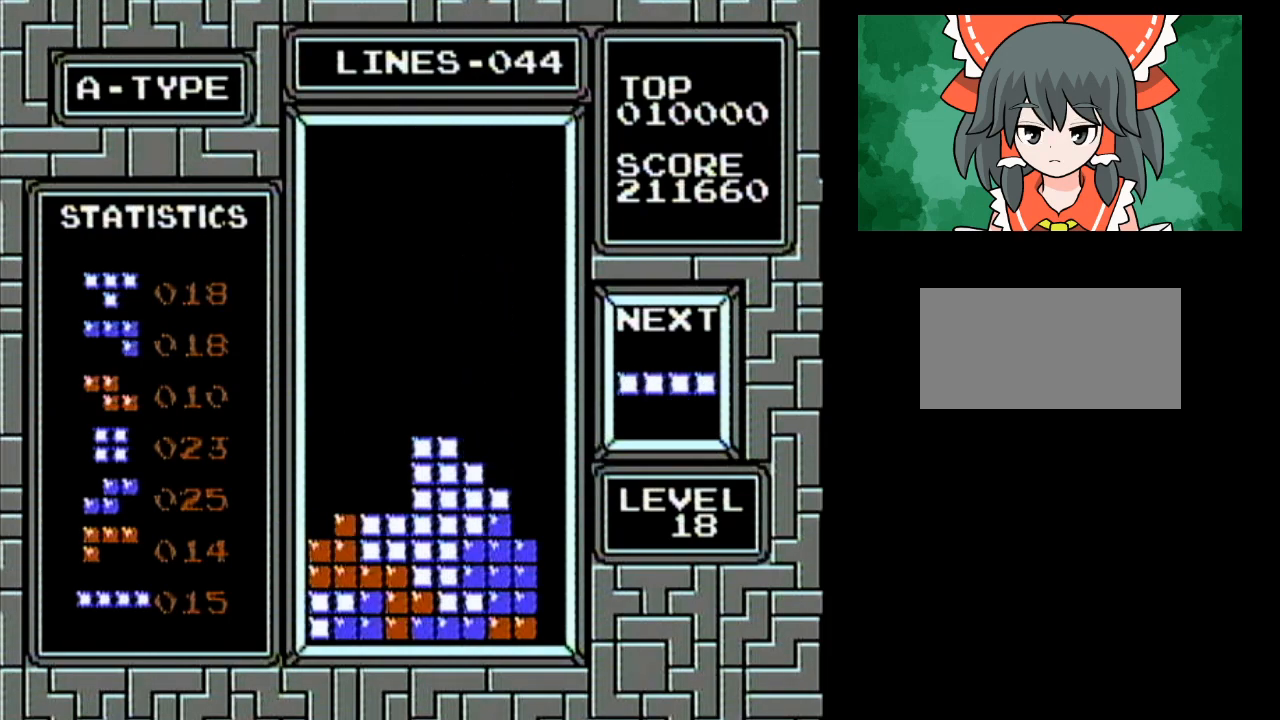
{"buttons": ["DPAD_RIGHT"], "events": [[33, "DPAD_RIGHT", "down"], [183, "B", "down"], [350, "B", "up"]]}
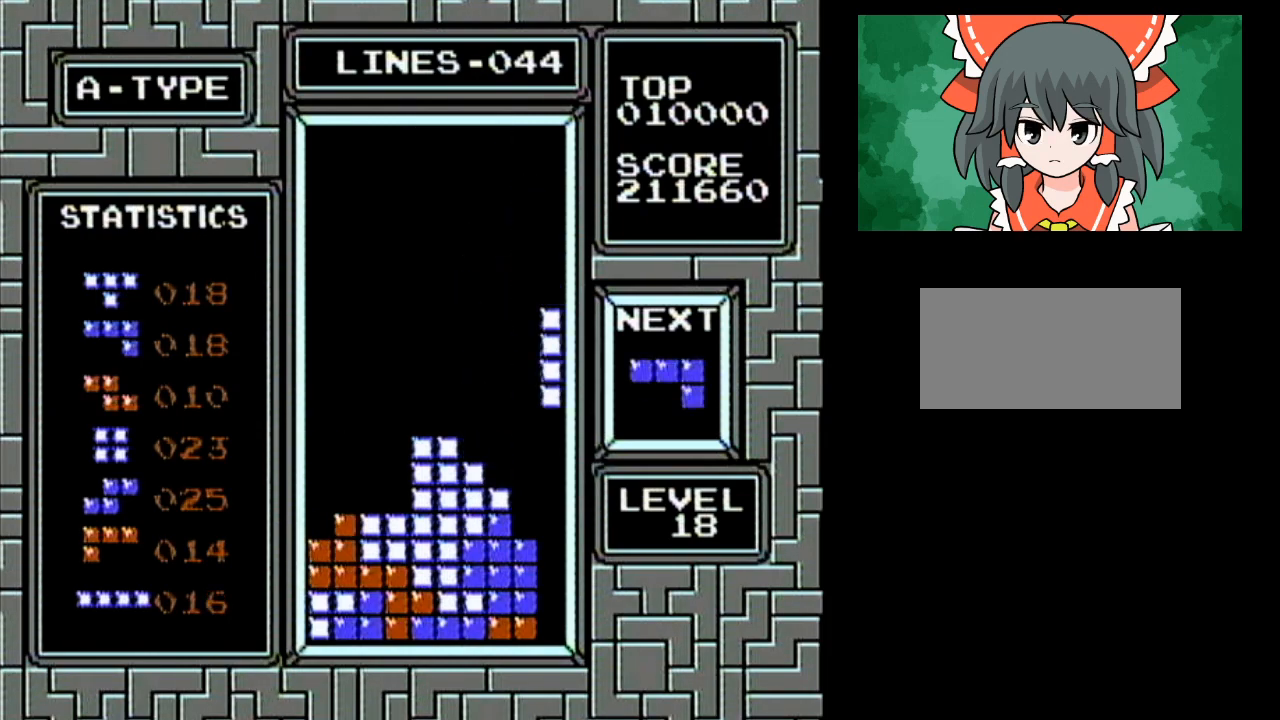
{"buttons": [], "events": [[367, "DPAD_RIGHT", "up"]]}
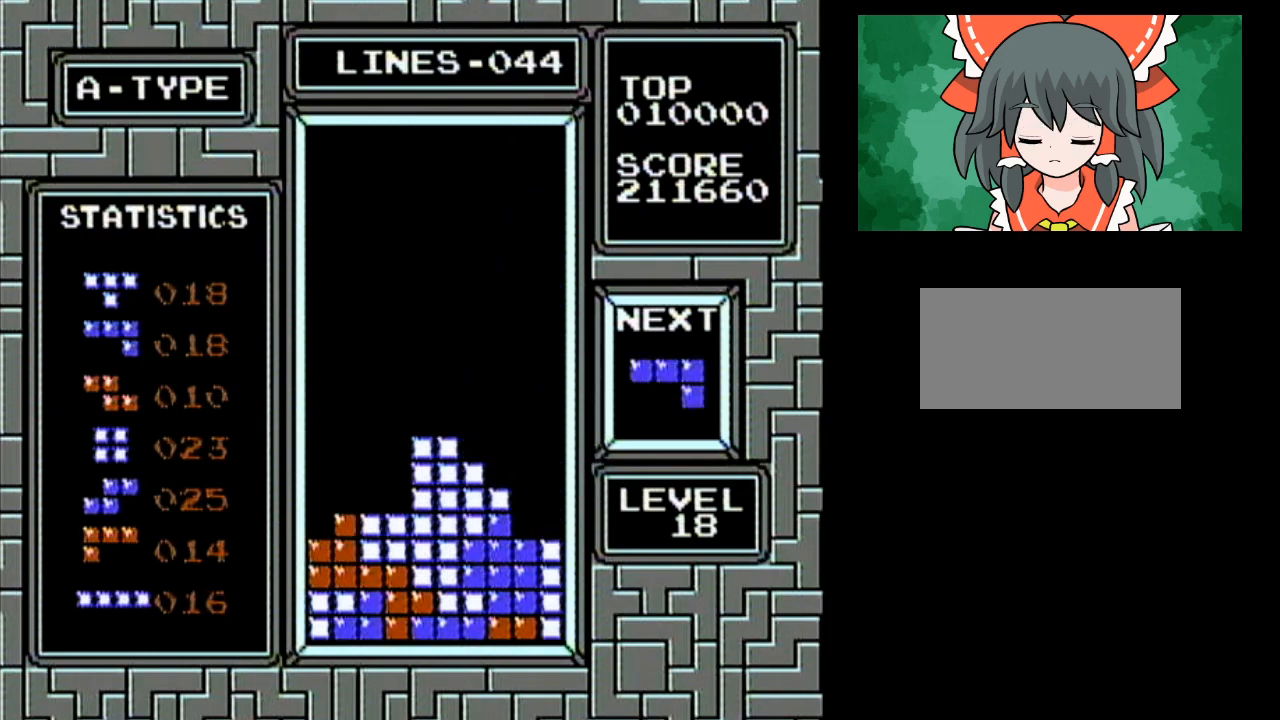
{"buttons": ["DPAD_LEFT"], "events": [[100, "DPAD_LEFT", "down"]]}
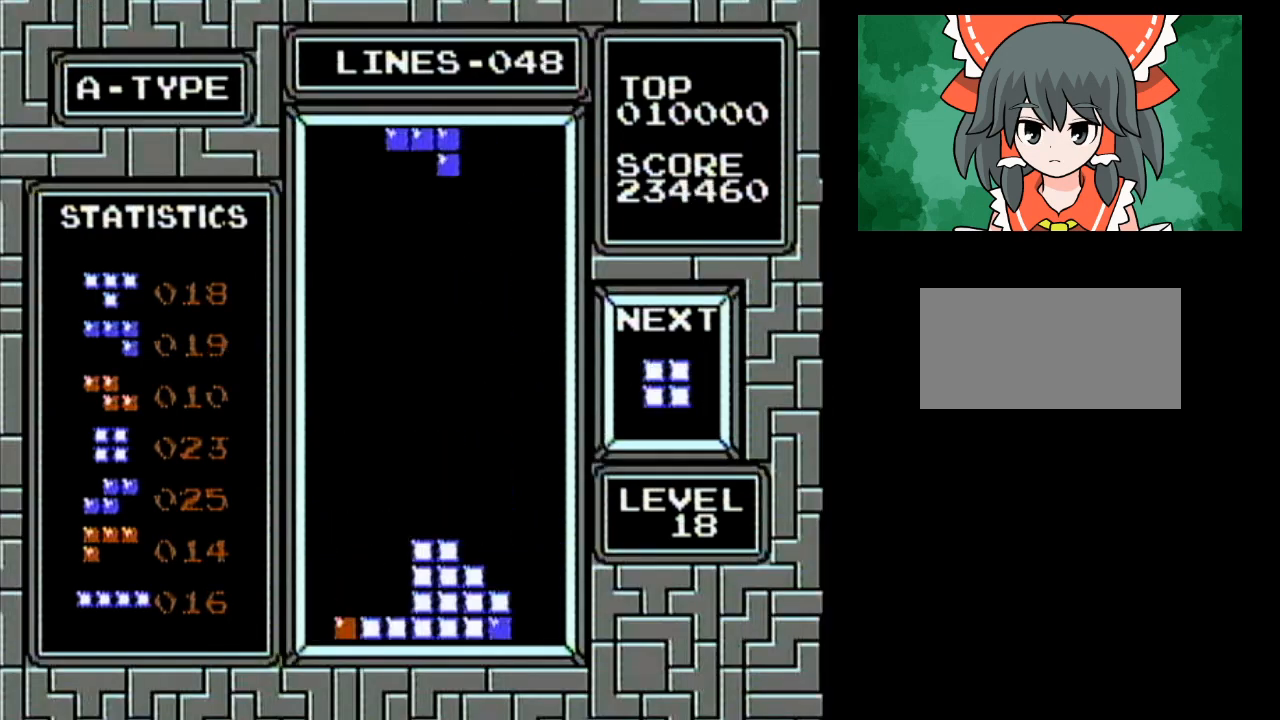
{"buttons": [], "events": [[217, "A", "down"], [217, "DPAD_LEFT", "up"], [367, "A", "up"]]}
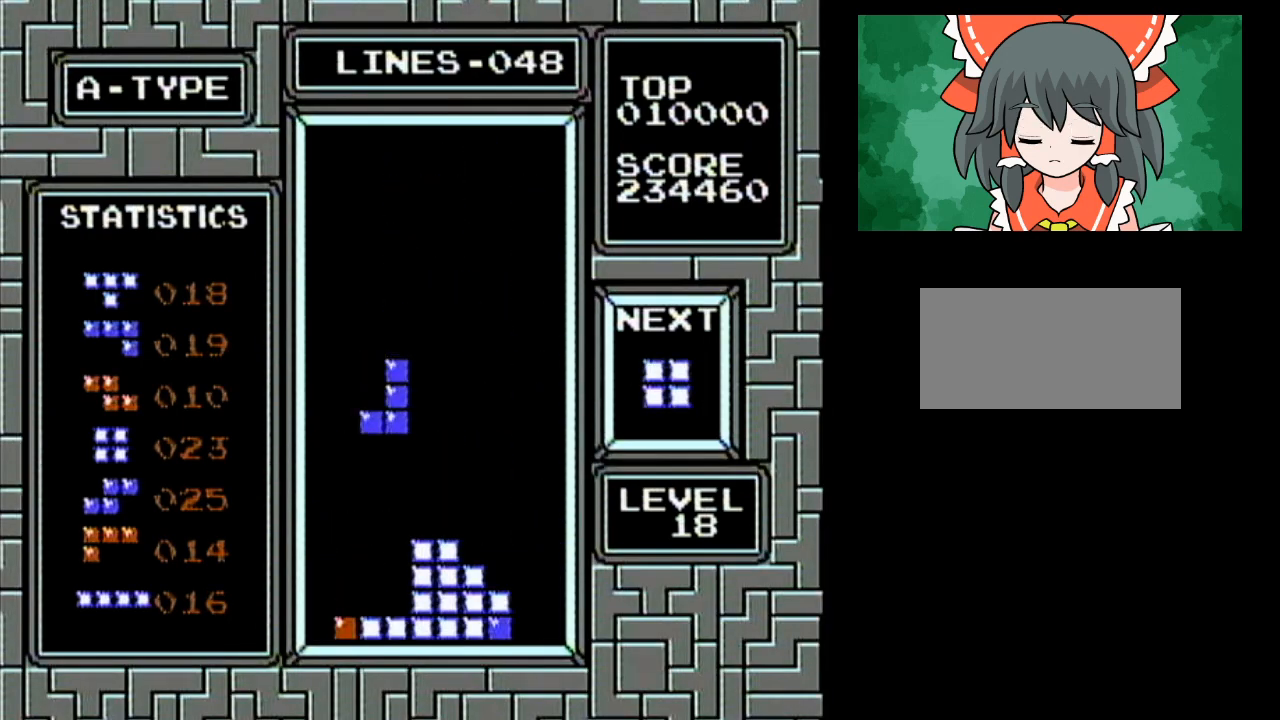
{"buttons": [], "events": []}
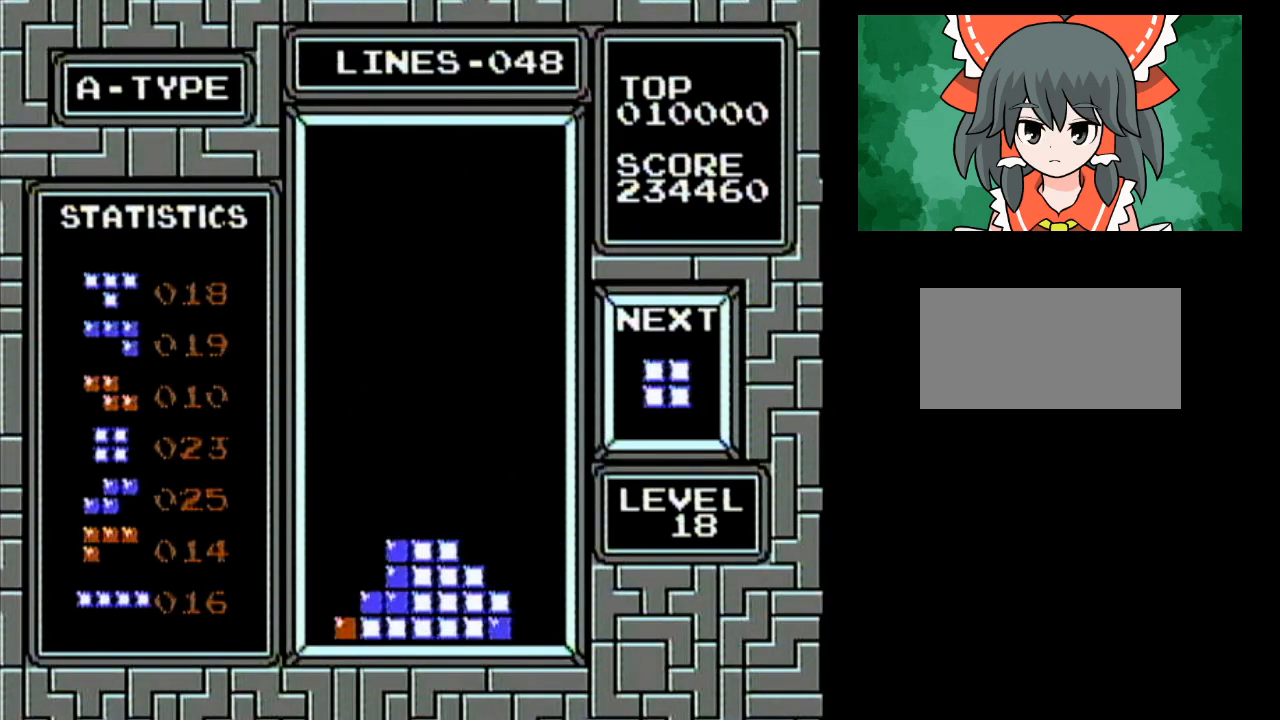
{"buttons": [], "events": []}
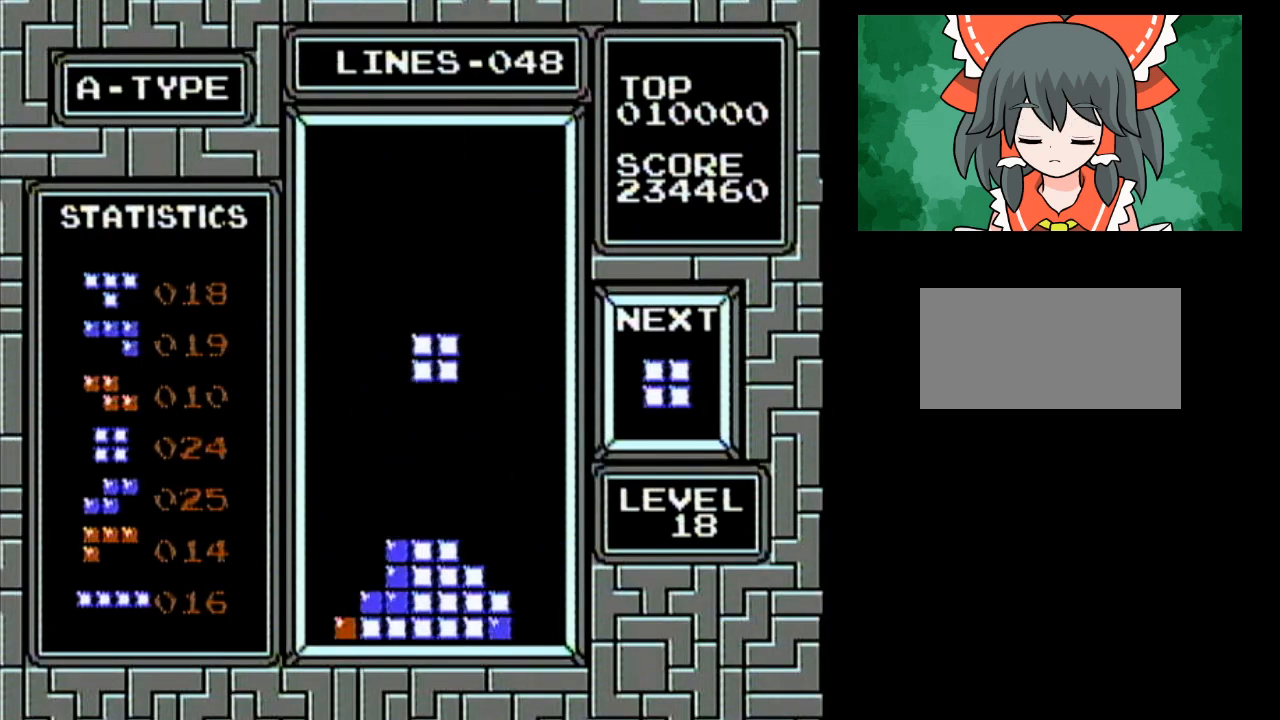
{"buttons": [], "events": []}
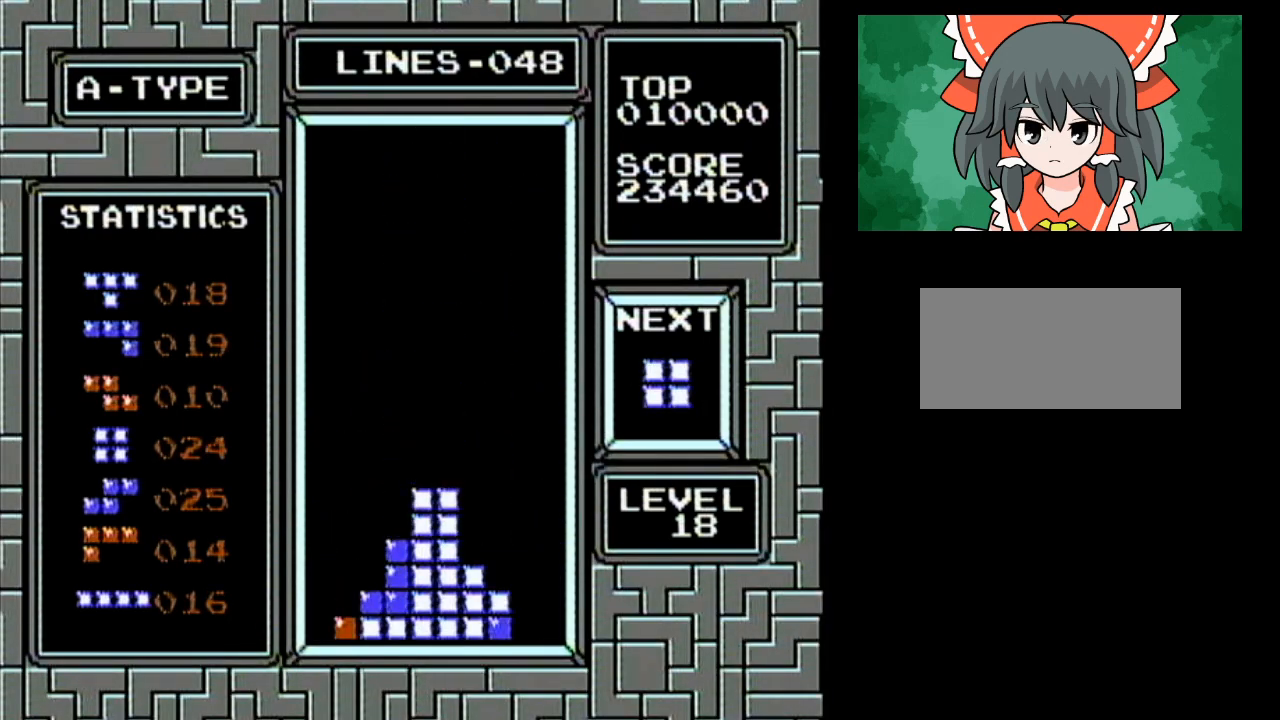
{"buttons": [], "events": []}
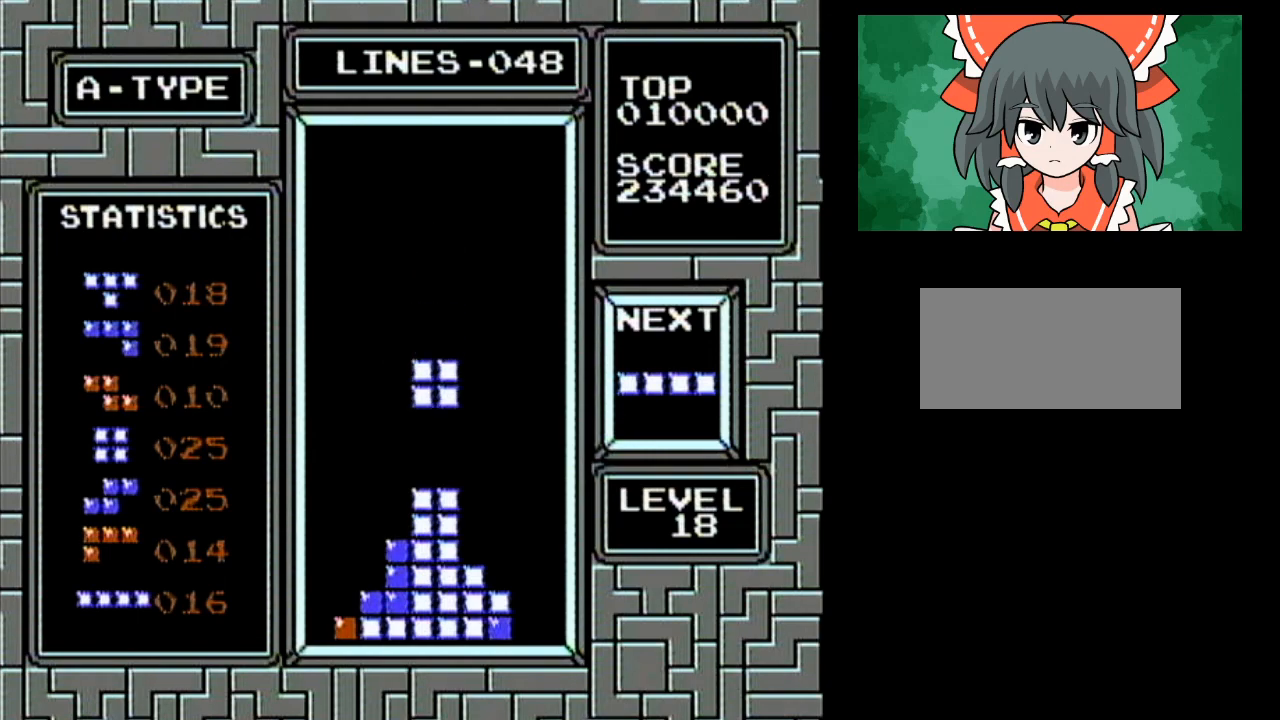
{"buttons": ["A", "DPAD_LEFT"], "events": [[400, "DPAD_LEFT", "down"], [500, "A", "down"]]}
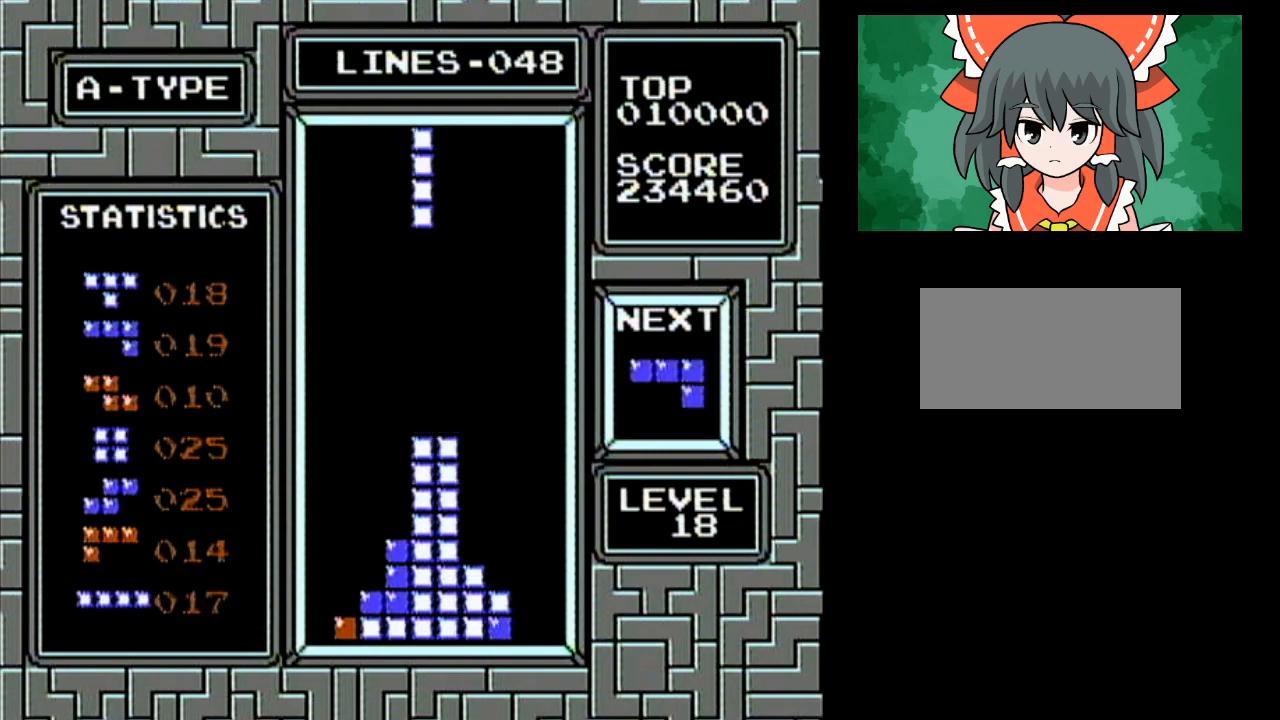
{"buttons": ["DPAD_LEFT"], "events": [[150, "A", "up"]]}
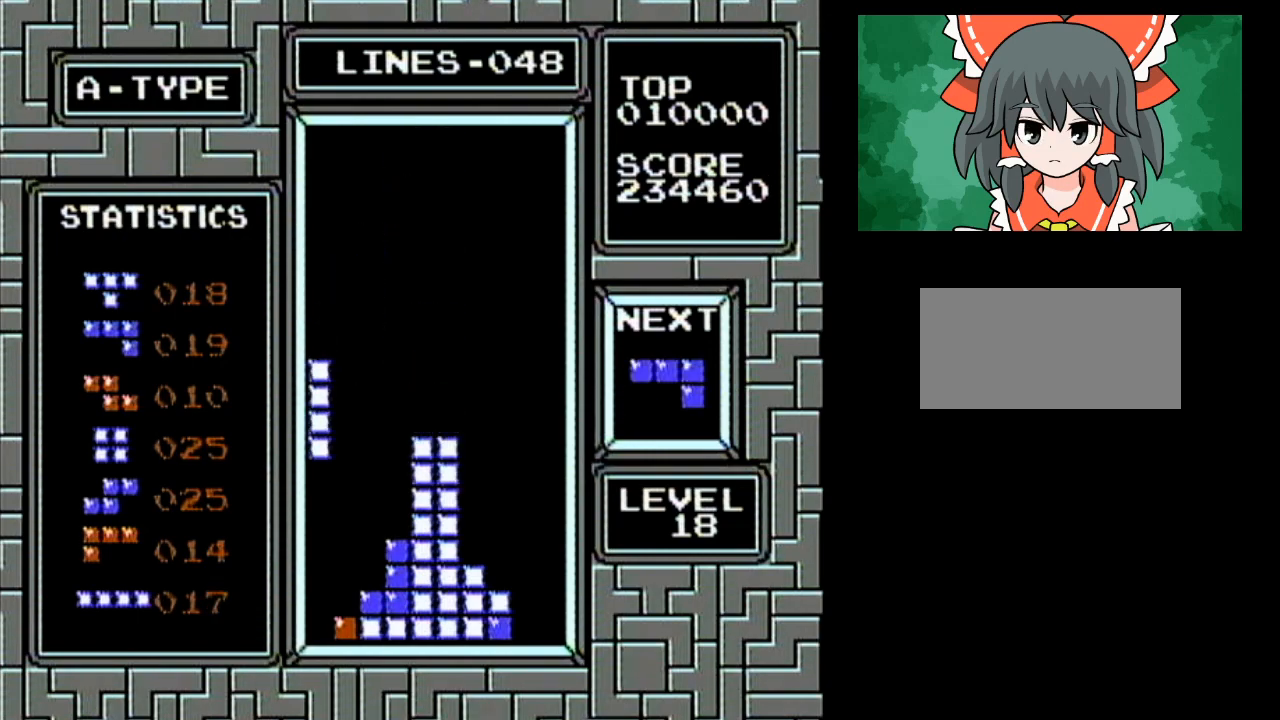
{"buttons": ["DPAD_LEFT"], "events": []}
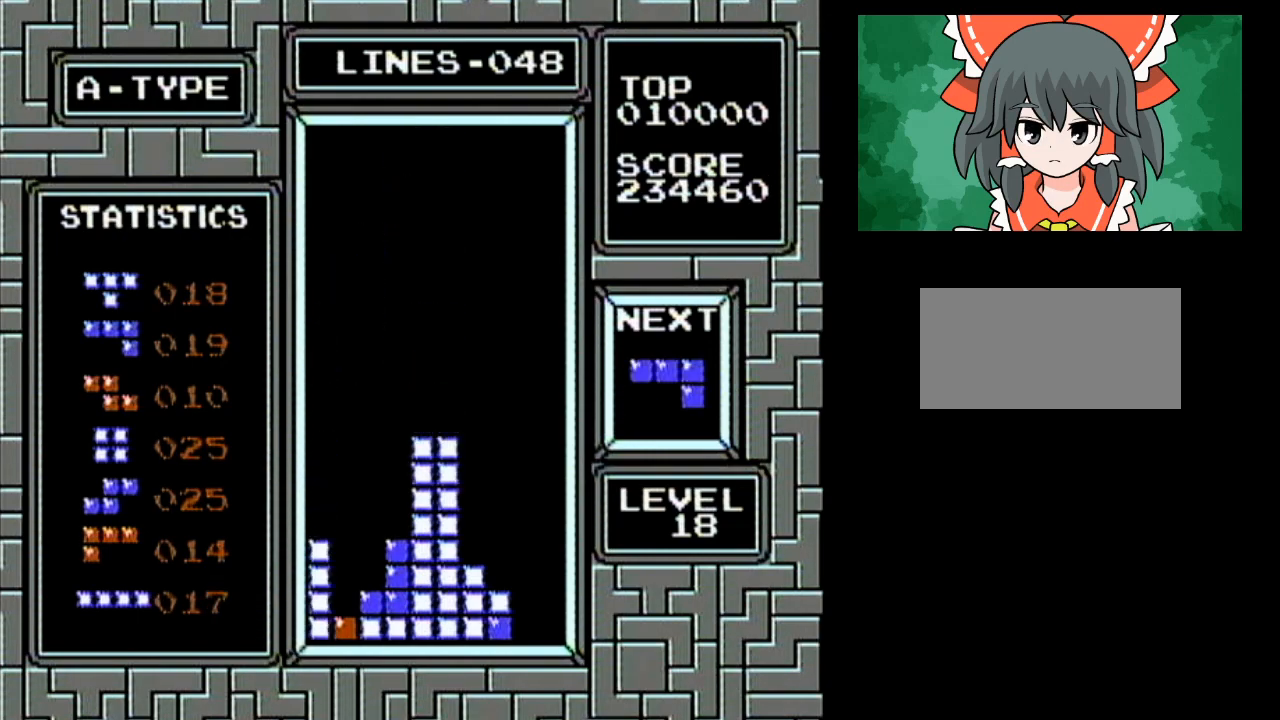
{"buttons": ["B"], "events": [[350, "B", "down"], [350, "DPAD_LEFT", "up"]]}
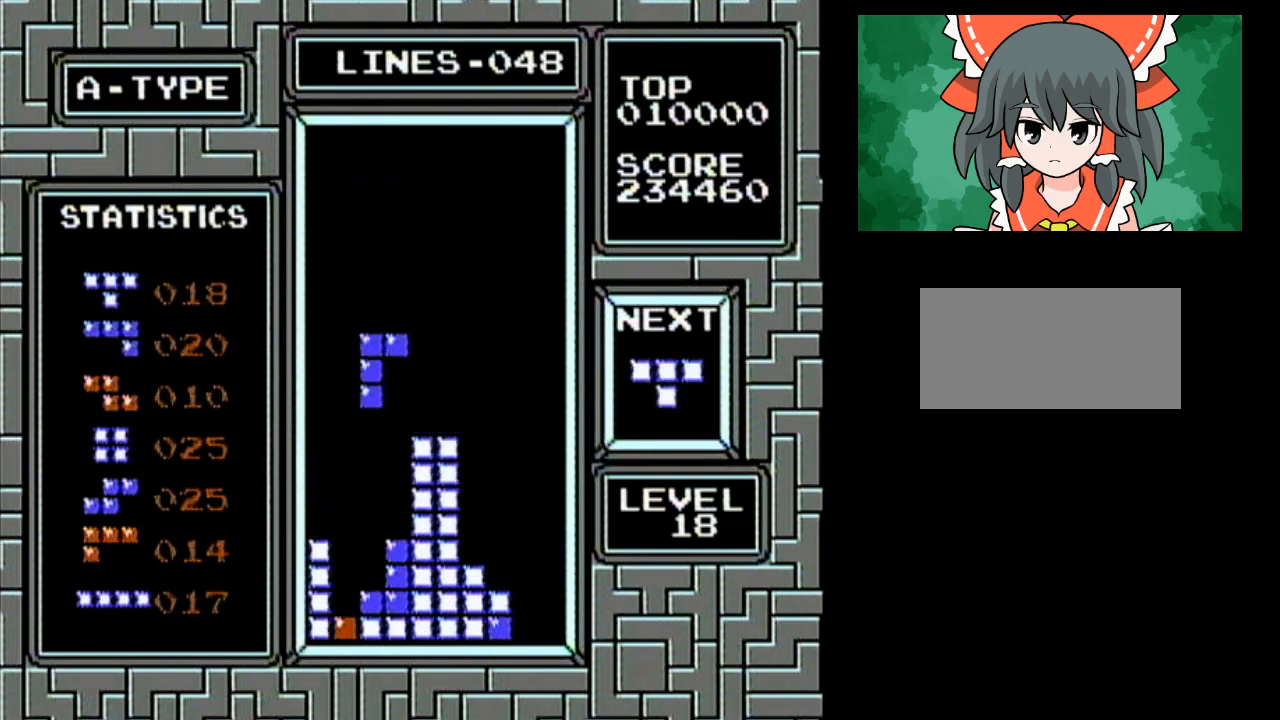
{"buttons": [], "events": [[33, "B", "up"]]}
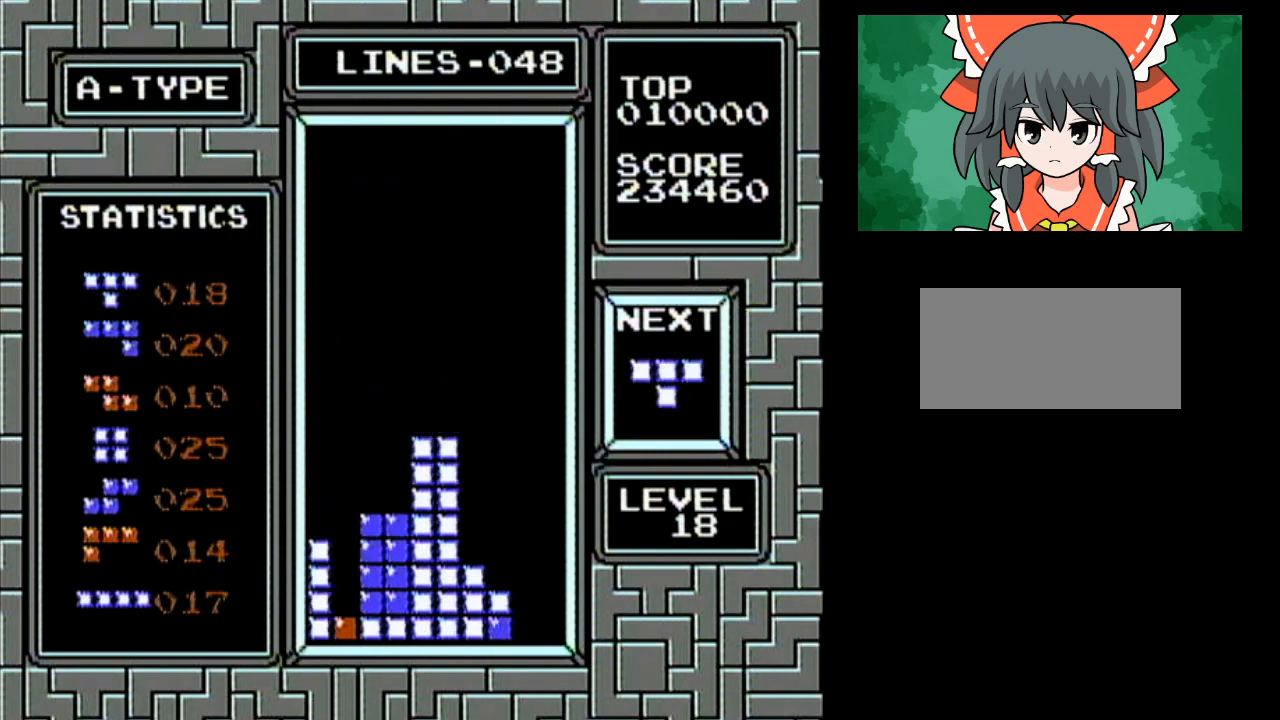
{"buttons": ["B", "DPAD_RIGHT"], "events": [[33, "DPAD_RIGHT", "down"], [467, "B", "down"]]}
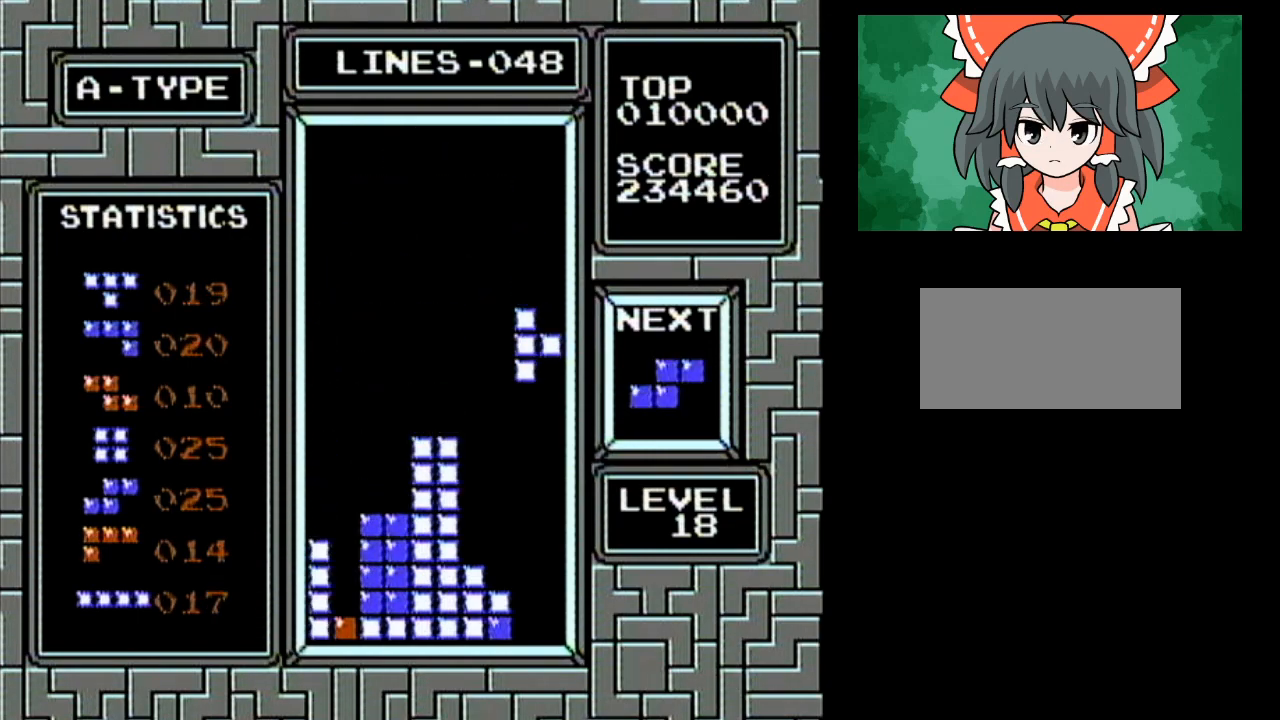
{"buttons": ["DPAD_RIGHT"], "events": [[83, "B", "up"]]}
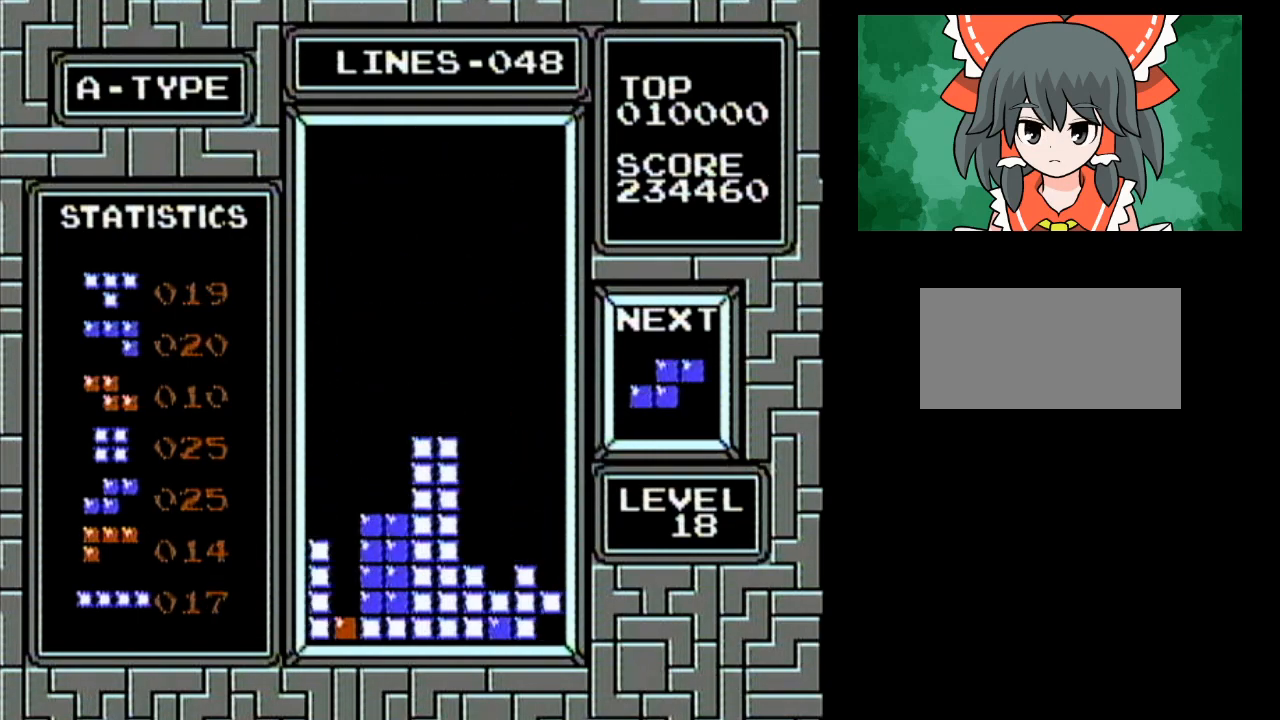
{"buttons": ["B"], "events": [[433, "B", "down"], [433, "DPAD_RIGHT", "up"]]}
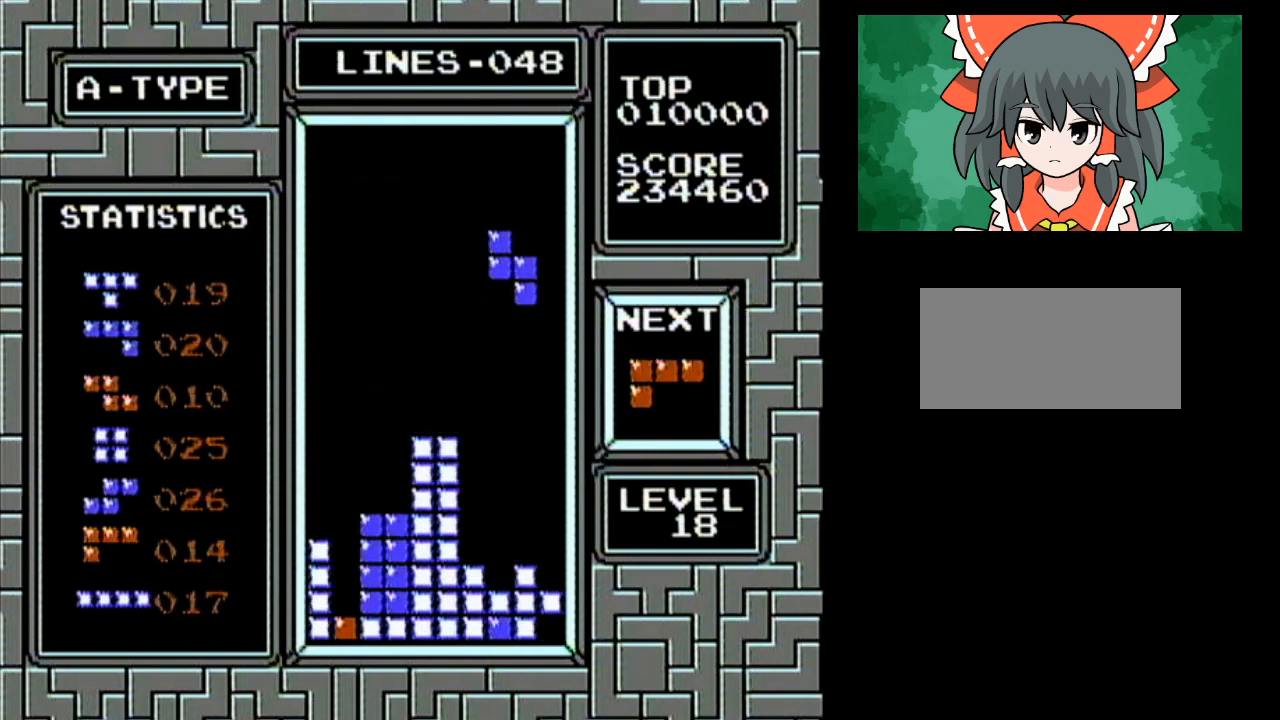
{"buttons": ["DPAD_LEFT"], "events": [[33, "B", "up"], [100, "DPAD_LEFT", "down"], [217, "DPAD_LEFT", "up"], [500, "DPAD_LEFT", "down"]]}
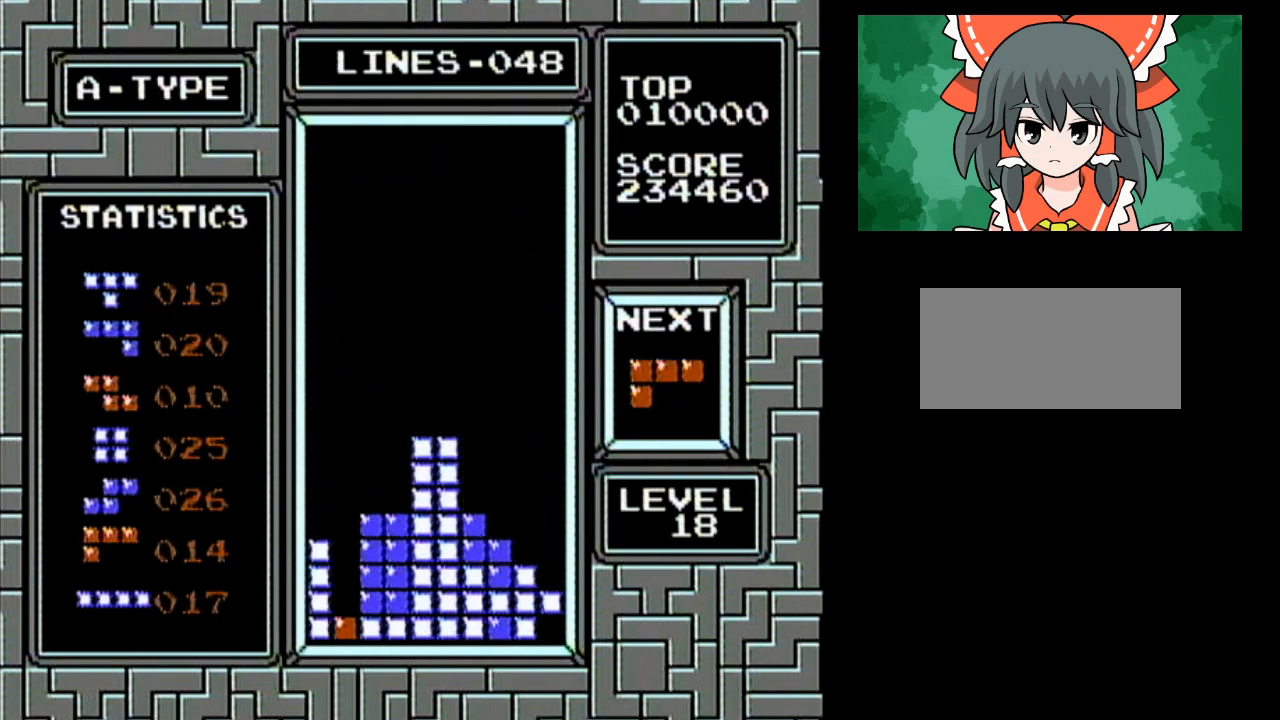
{"buttons": ["DPAD_LEFT"], "events": []}